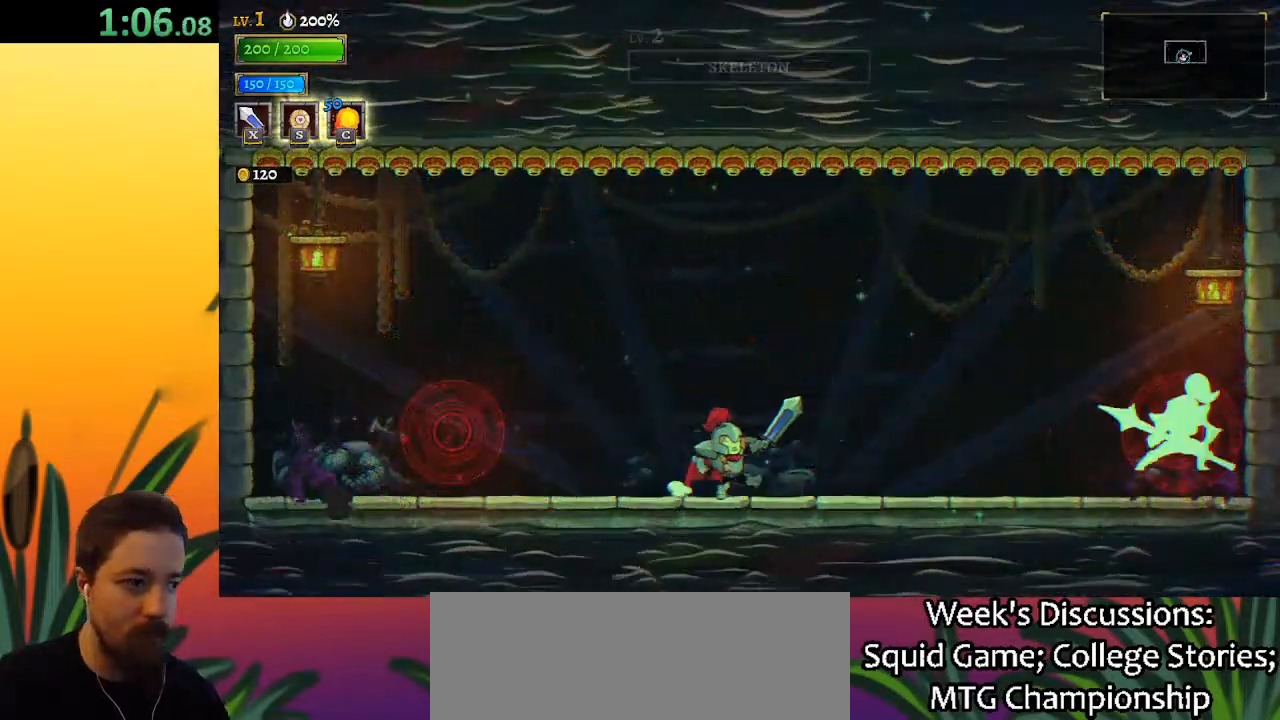
Gameplay with keyboard; each line is a JSON object with the keys held at the frame after it. "events" lists presses ("down") and releases ("up") of "a", "c", "d", "down", "left", "right", "s", "up", "x" and "z" between this image and that frame as [ms after this image, input, new state], when the widget could be followed in between. No other keys are recorded. Mouse input is not recorded.
{"keys": ["d", "right", "x"], "events": [[17, "c", "down"], [117, "c", "up"], [117, "right", "up"], [300, "right", "down"], [383, "d", "down"], [483, "x", "down"]]}
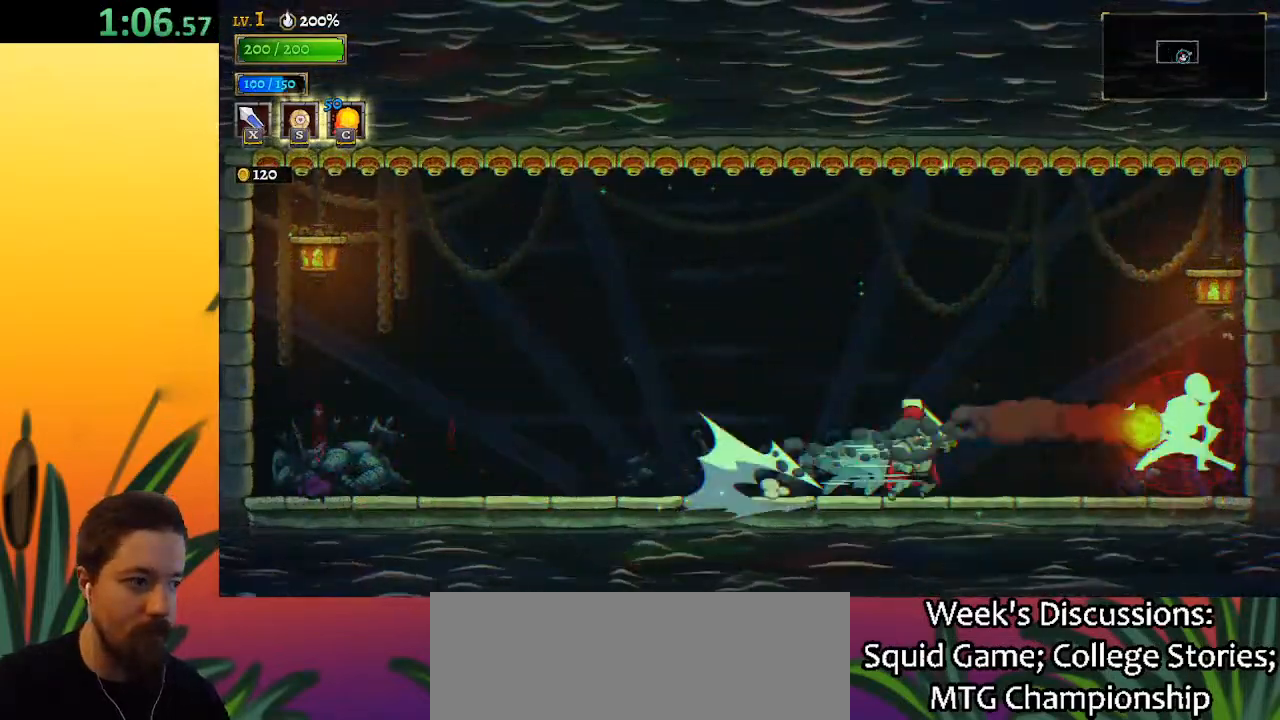
{"keys": ["a", "left"], "events": [[133, "d", "up"], [167, "x", "up"], [217, "right", "up"], [267, "left", "down"], [417, "a", "down"]]}
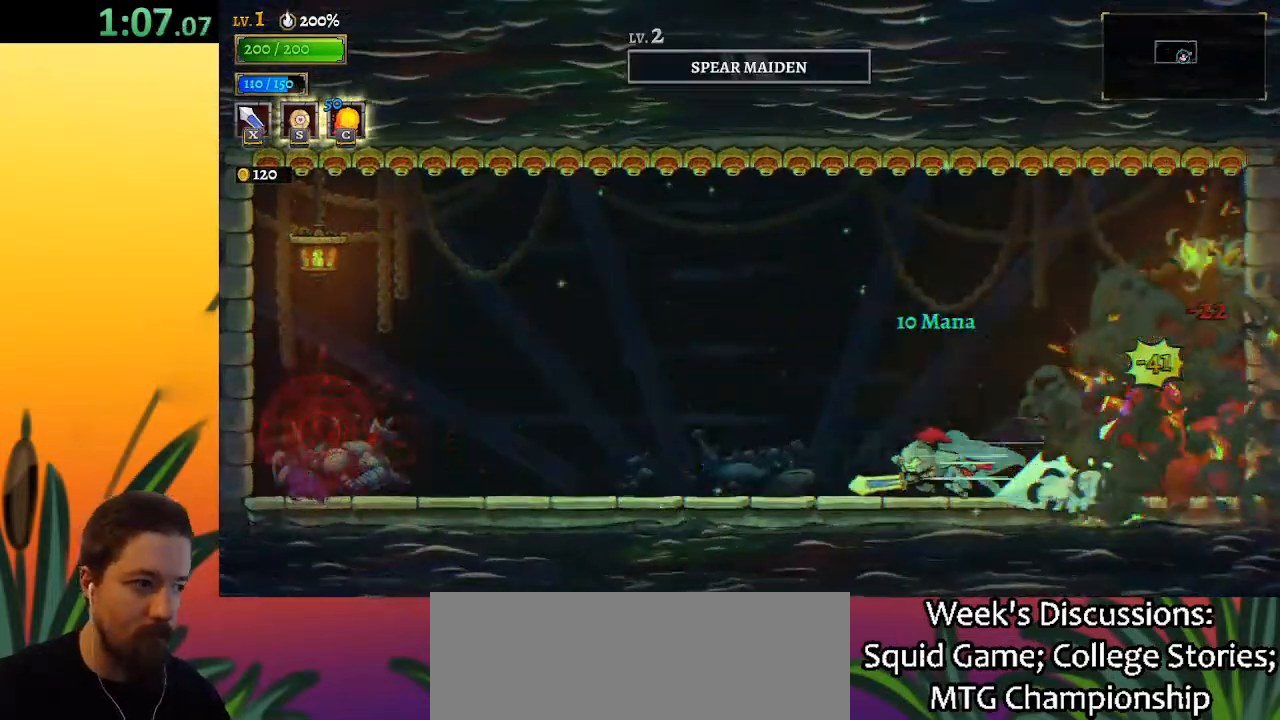
{"keys": ["left"], "events": [[100, "a", "up"], [383, "c", "down"], [467, "c", "up"]]}
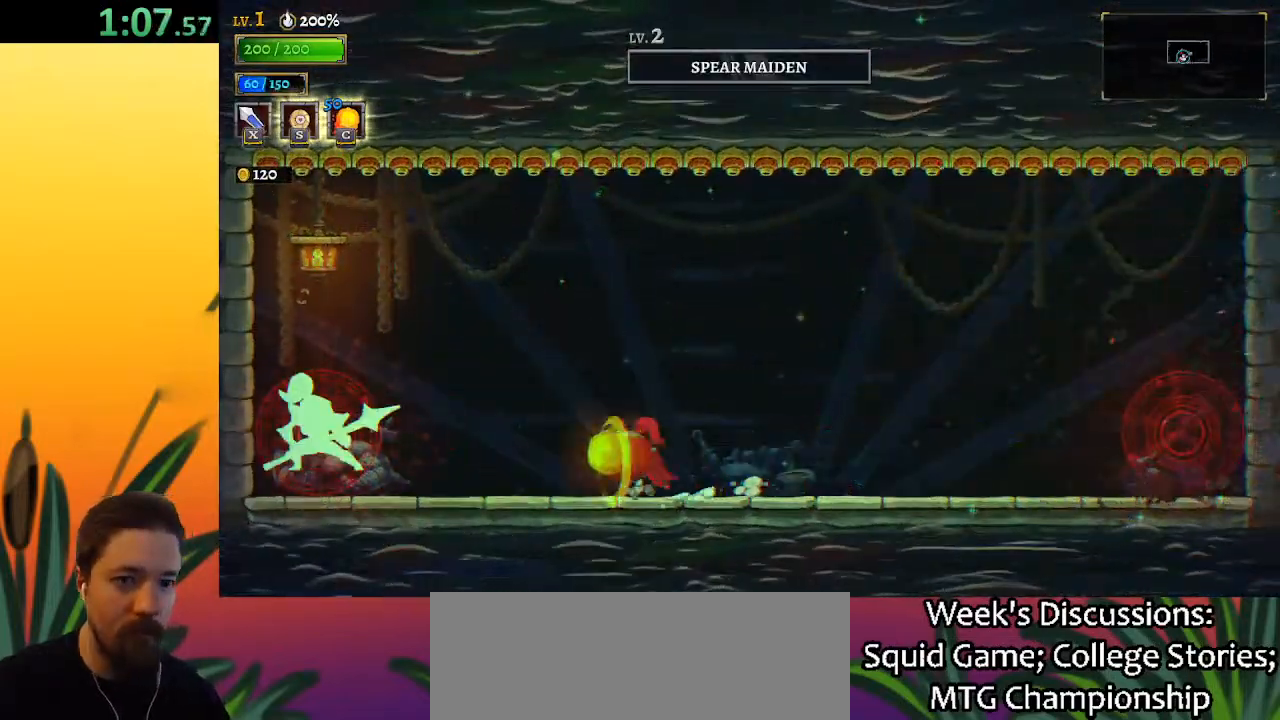
{"keys": [], "events": [[17, "left", "up"], [117, "a", "down"], [217, "x", "down"], [400, "a", "up"], [400, "x", "up"]]}
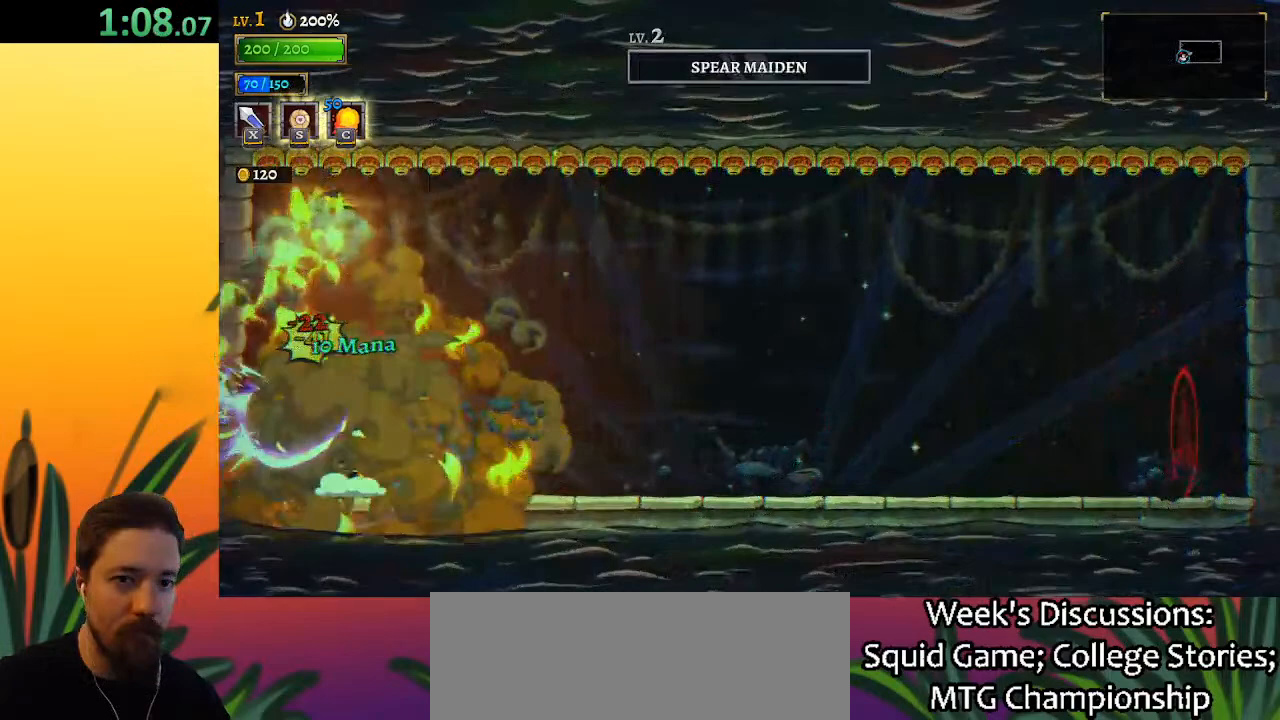
{"keys": ["right"], "events": [[183, "right", "down"], [383, "d", "down"], [467, "d", "up"]]}
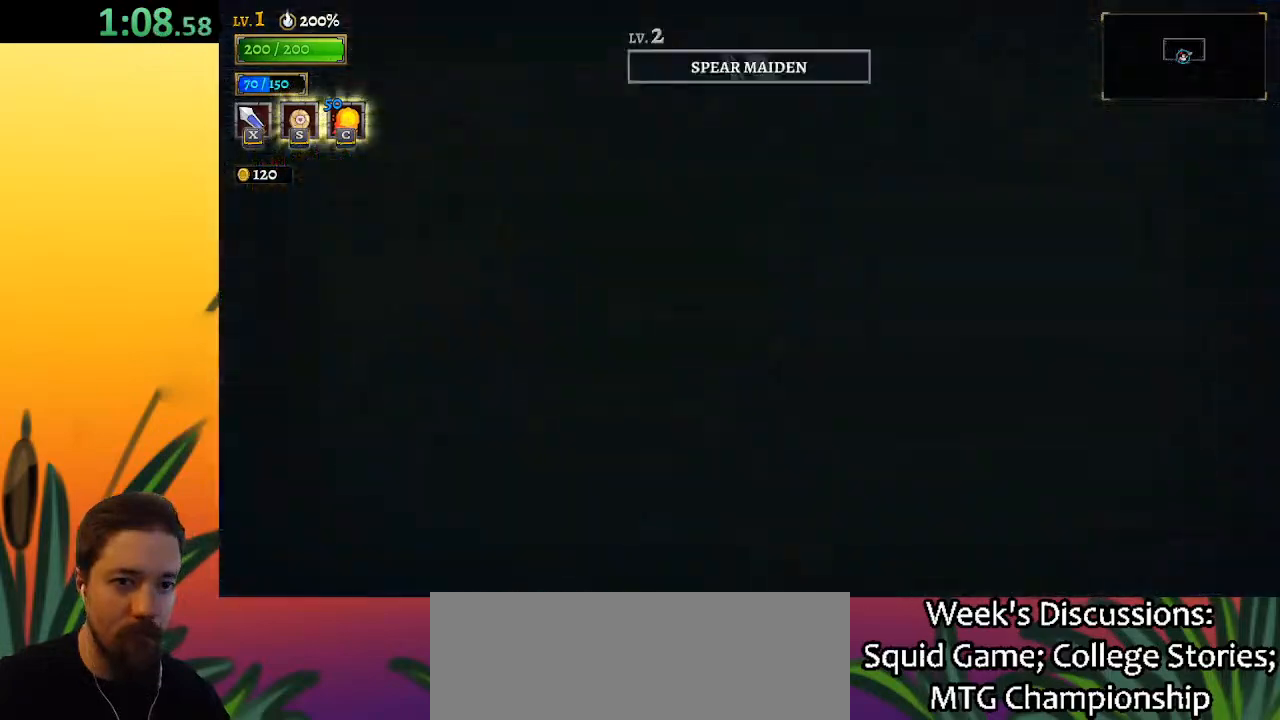
{"keys": [], "events": [[100, "right", "up"]]}
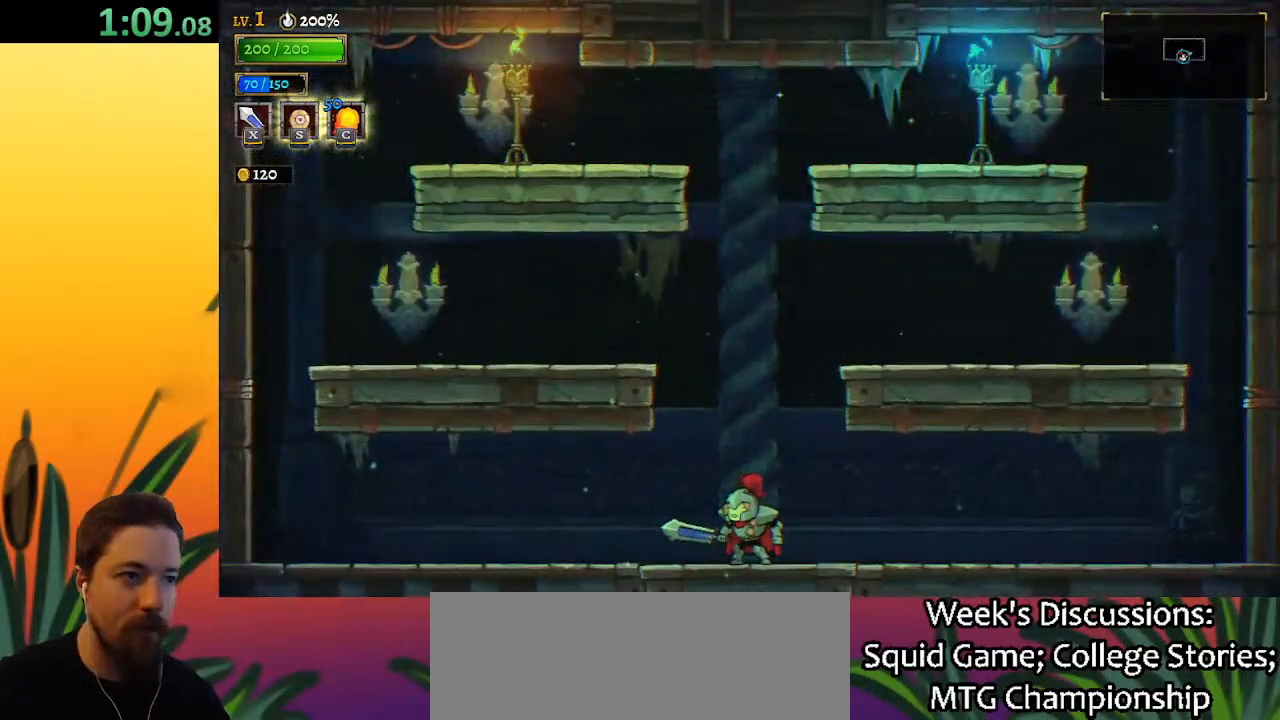
{"keys": [], "events": [[167, "left", "down"], [317, "left", "up"], [350, "right", "down"], [450, "right", "up"]]}
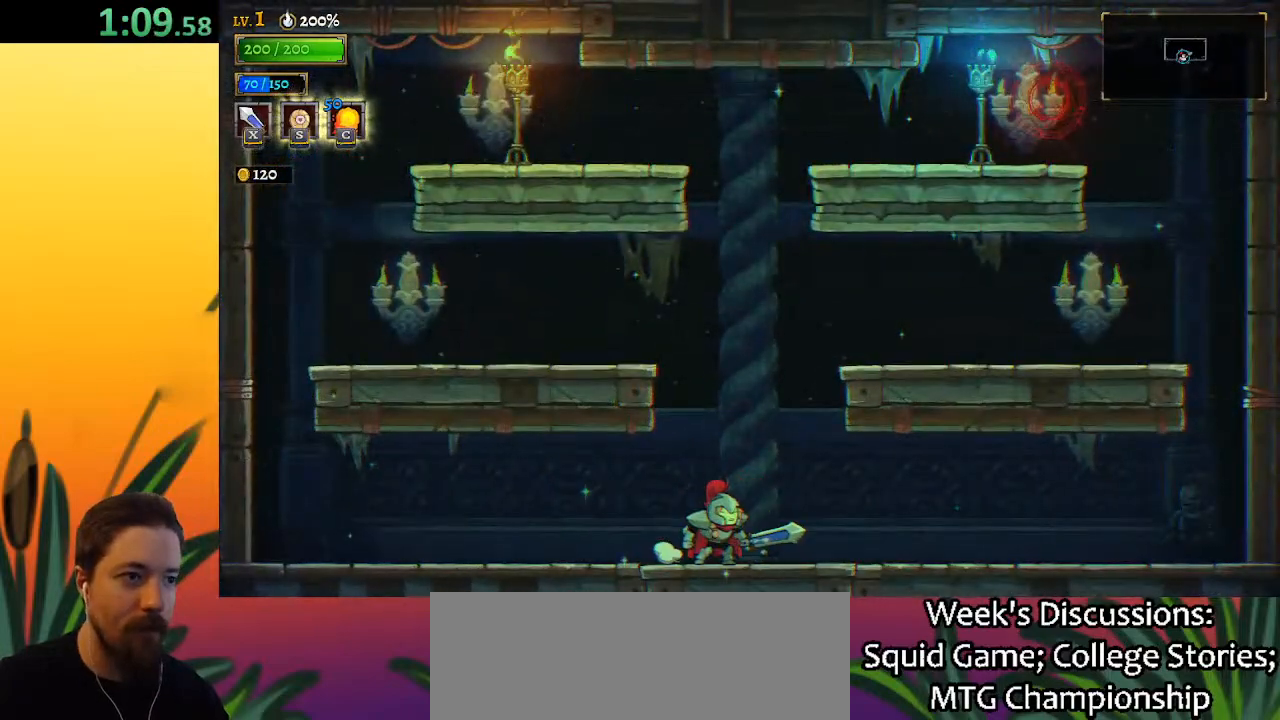
{"keys": [], "events": []}
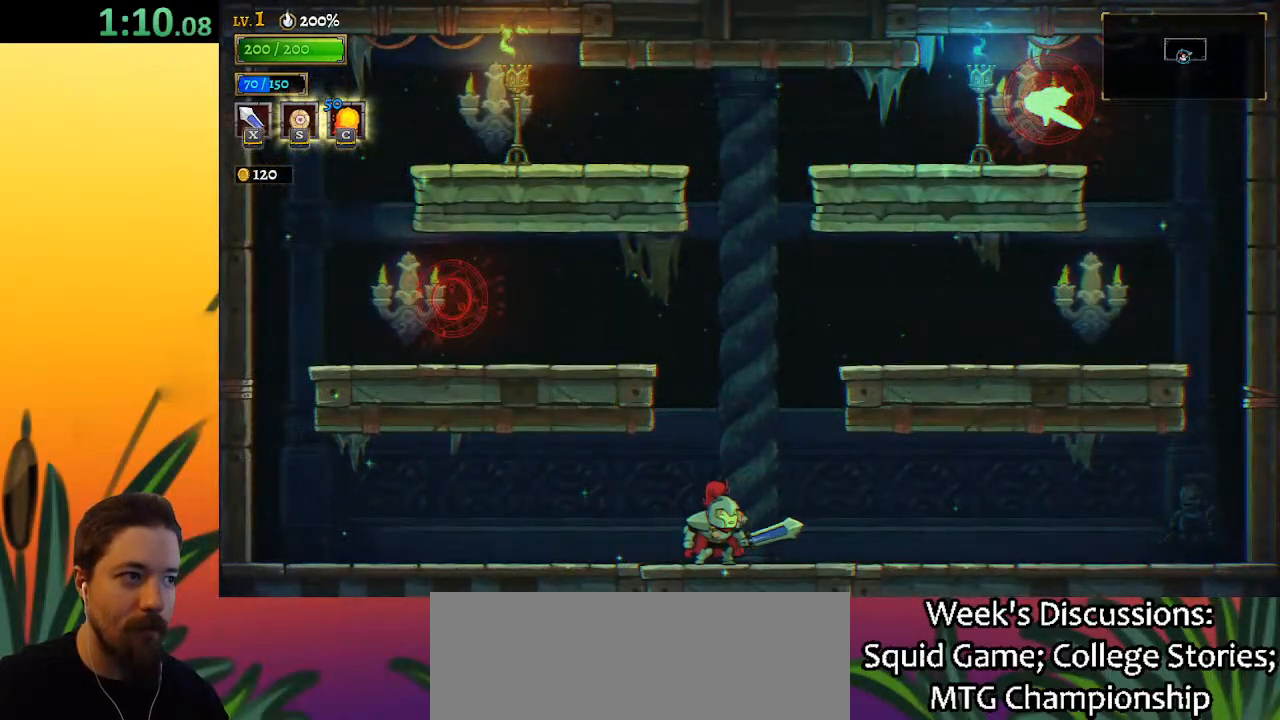
{"keys": ["z"], "events": [[67, "right", "down"], [250, "right", "up"], [300, "left", "down"], [383, "left", "up"], [483, "z", "down"]]}
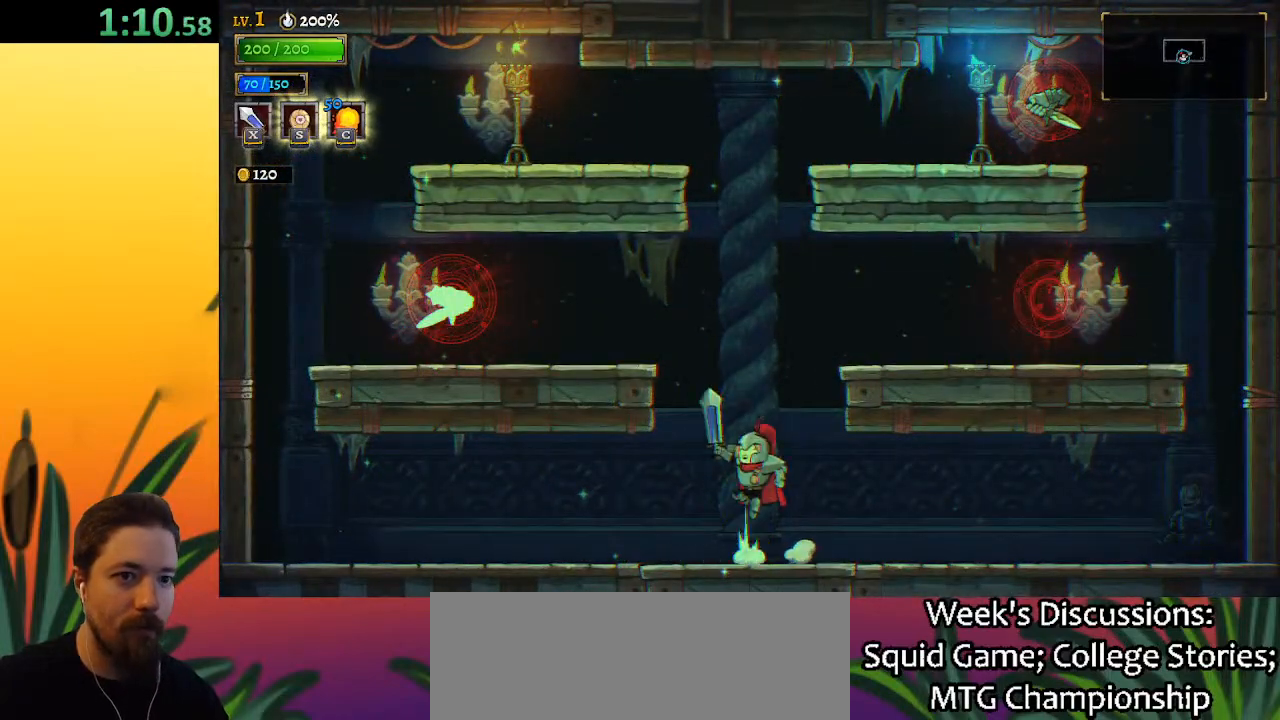
{"keys": ["x"], "events": [[217, "z", "up"], [317, "a", "down"], [350, "x", "down"], [500, "a", "up"]]}
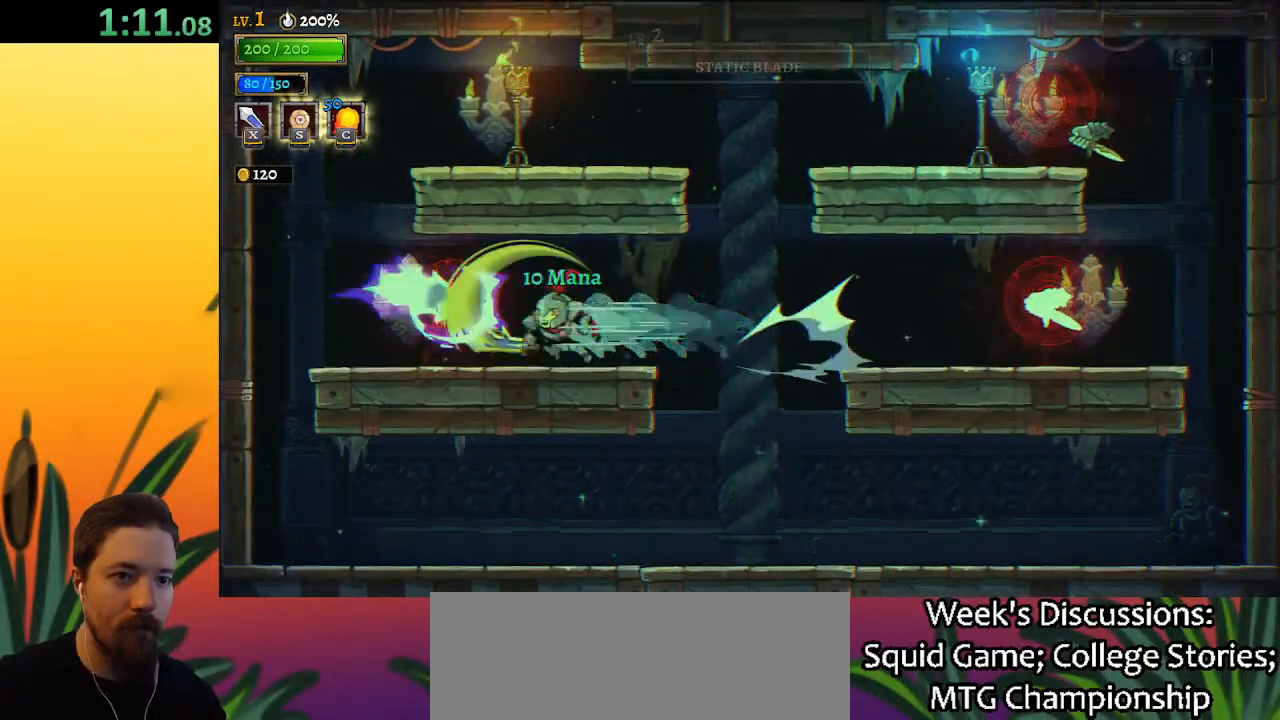
{"keys": ["right"], "events": [[50, "x", "up"], [100, "right", "down"]]}
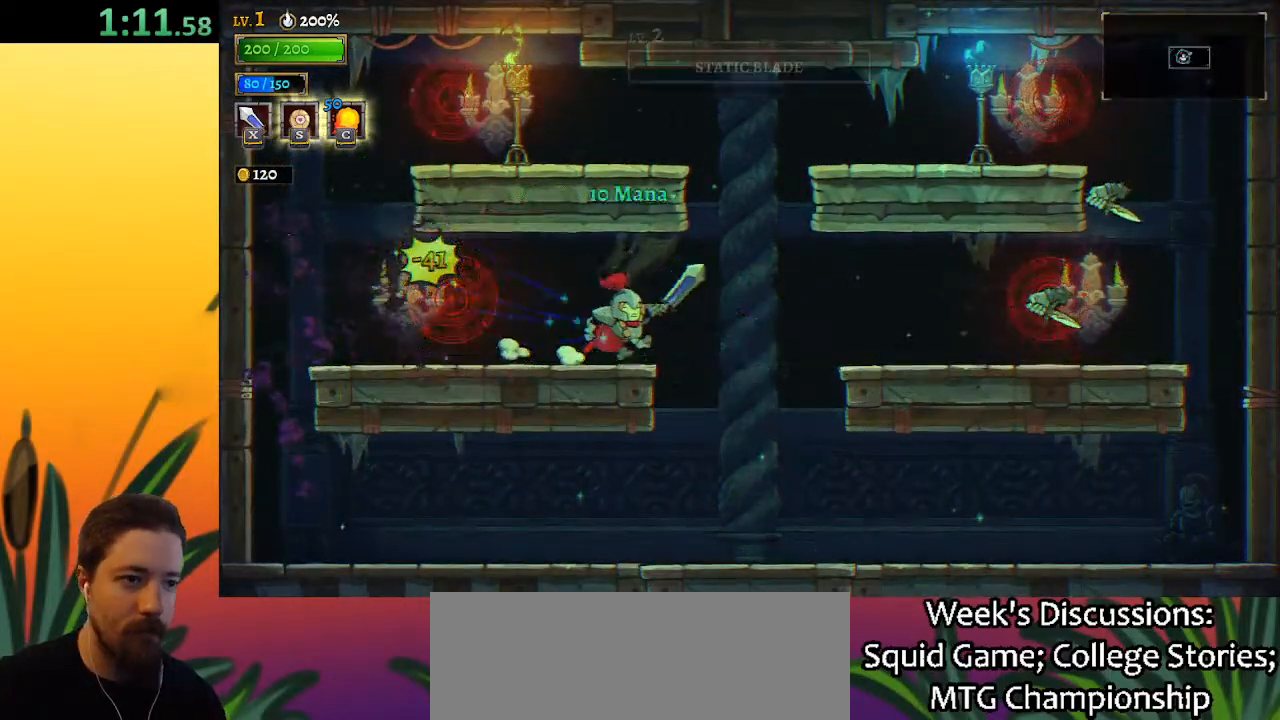
{"keys": ["right"], "events": [[67, "d", "down"], [200, "x", "down"], [400, "d", "up"], [400, "x", "up"]]}
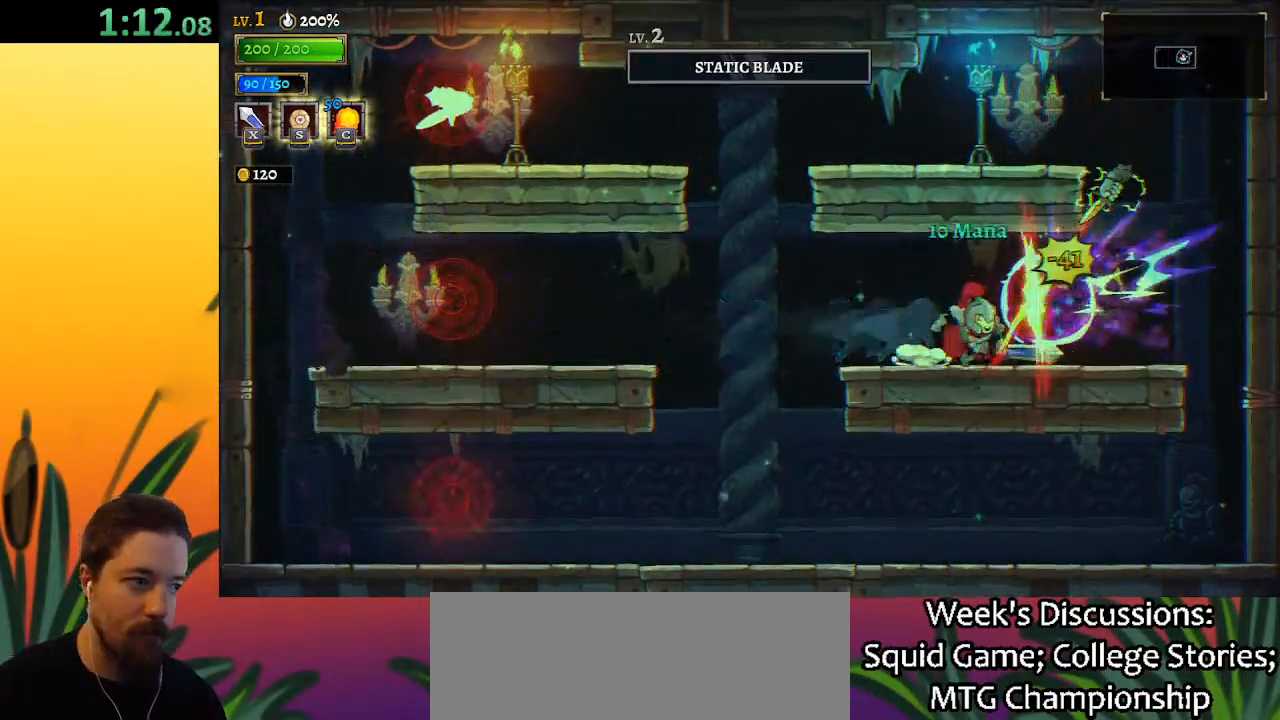
{"keys": ["z"], "events": [[33, "right", "up"], [133, "left", "down"], [367, "left", "up"], [400, "z", "down"], [450, "right", "down"], [500, "right", "up"]]}
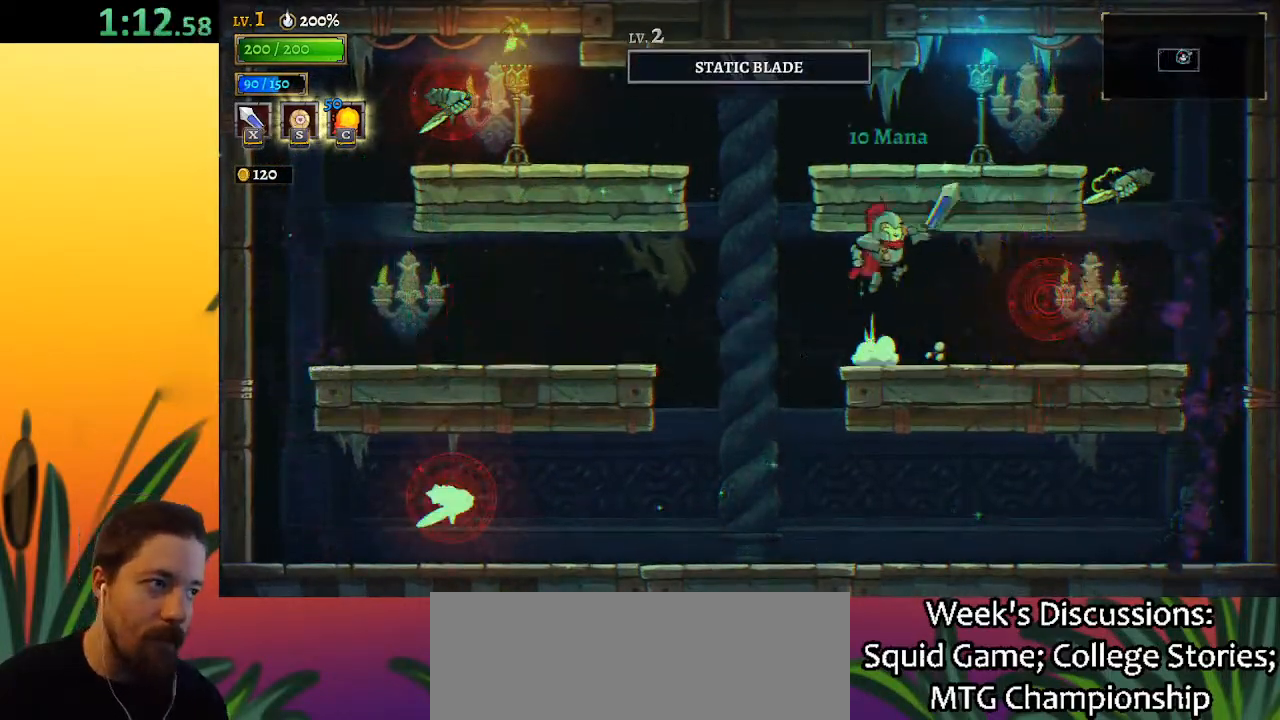
{"keys": ["right"], "events": [[50, "d", "down"], [50, "x", "down"], [100, "z", "up"], [183, "d", "up"], [233, "x", "up"], [417, "right", "down"]]}
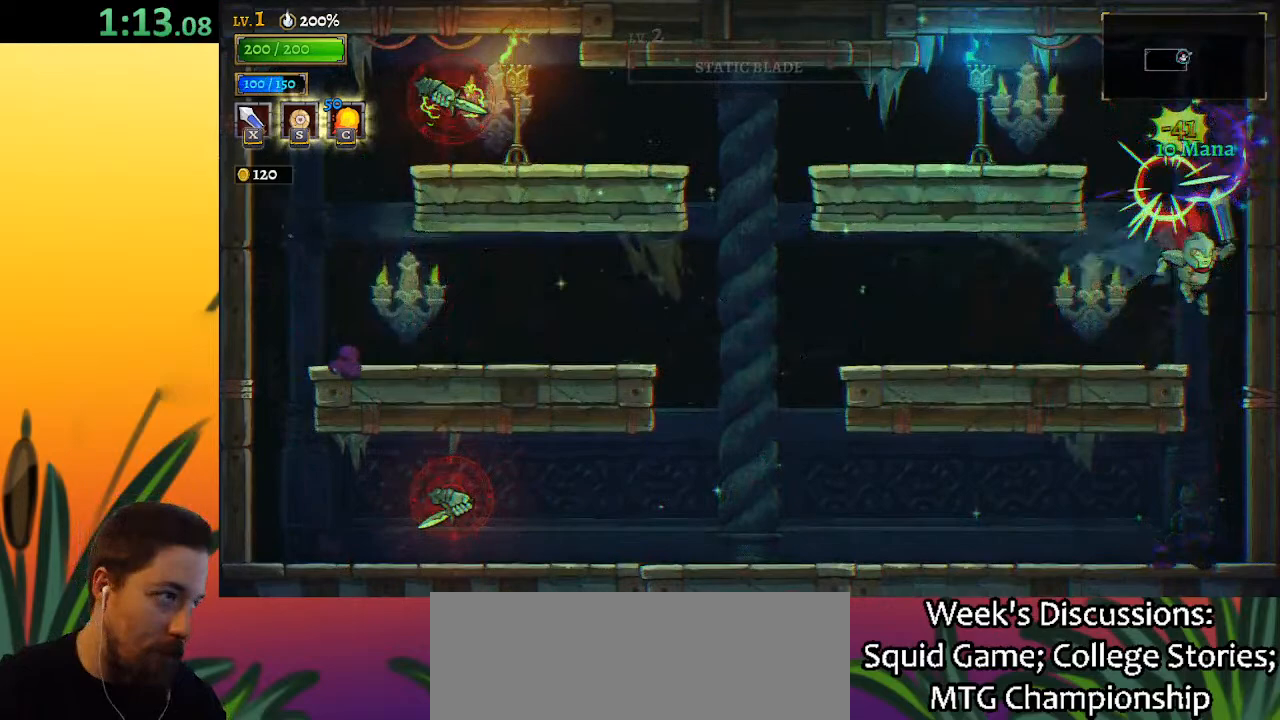
{"keys": ["left"], "events": [[117, "right", "up"], [150, "left", "down"], [300, "left", "up"], [433, "left", "down"]]}
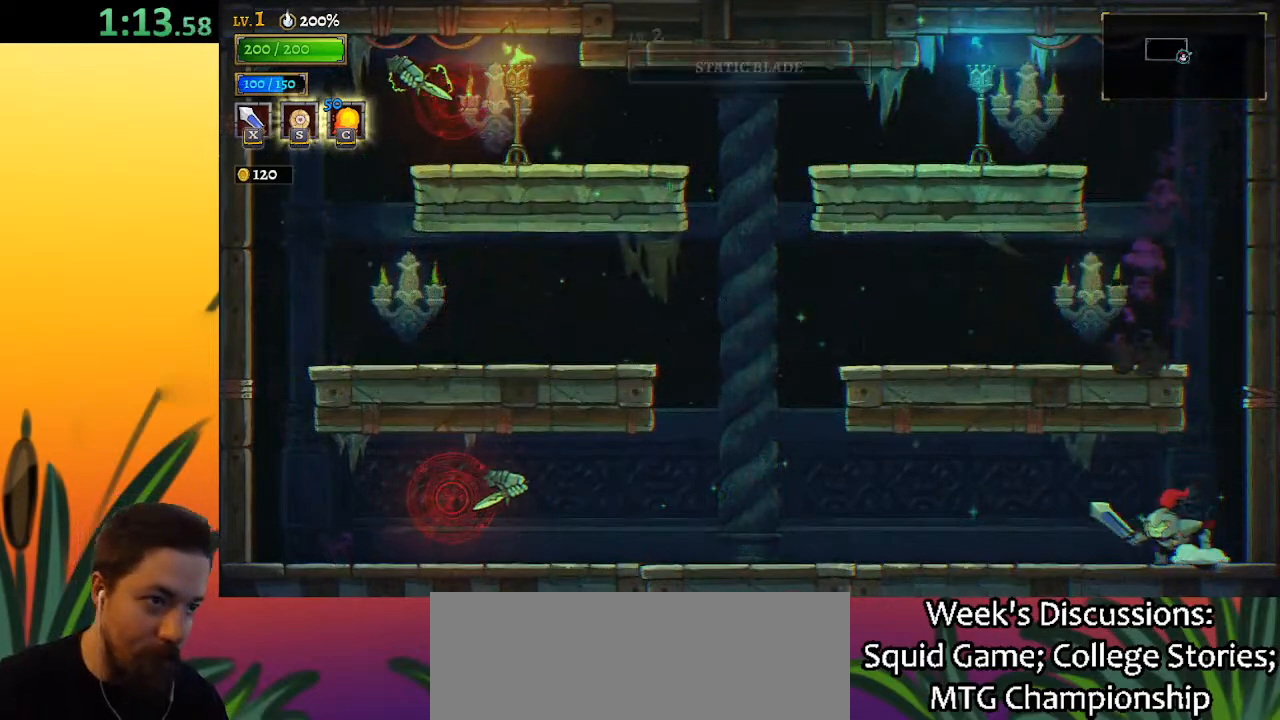
{"keys": ["left"], "events": []}
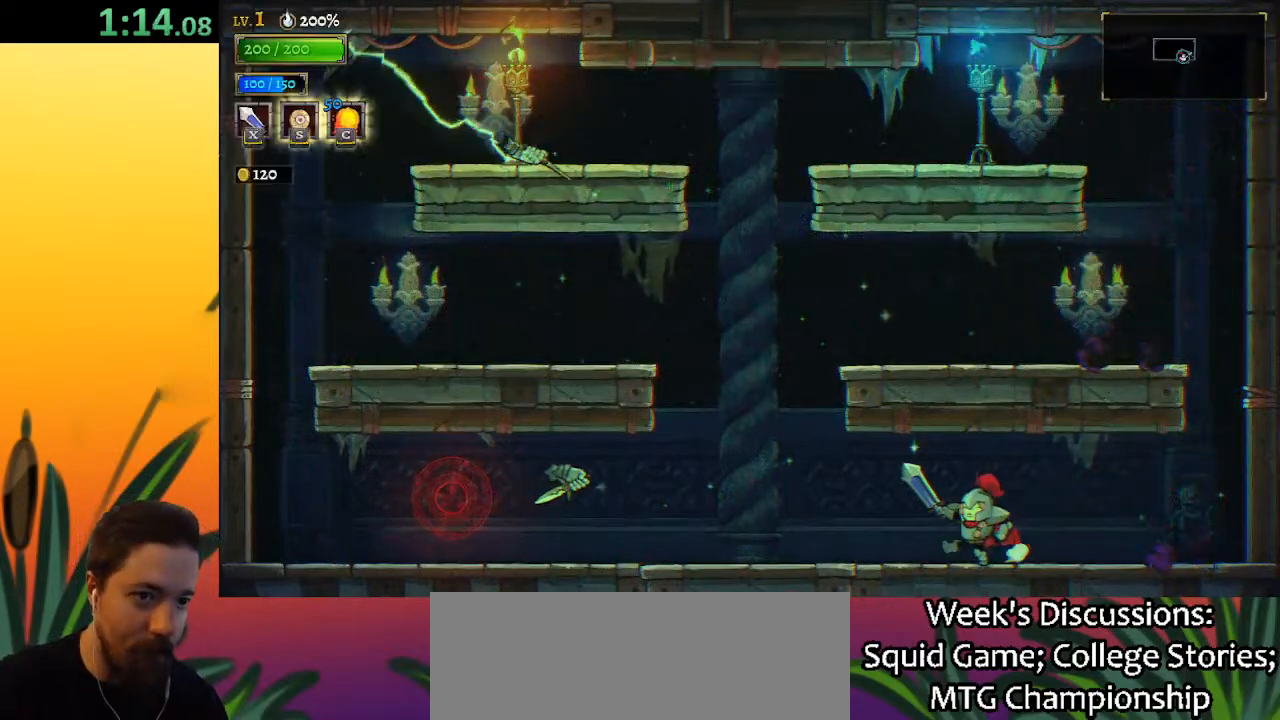
{"keys": [], "events": [[50, "a", "down"], [83, "x", "down"], [233, "a", "up"], [283, "x", "up"], [467, "left", "up"]]}
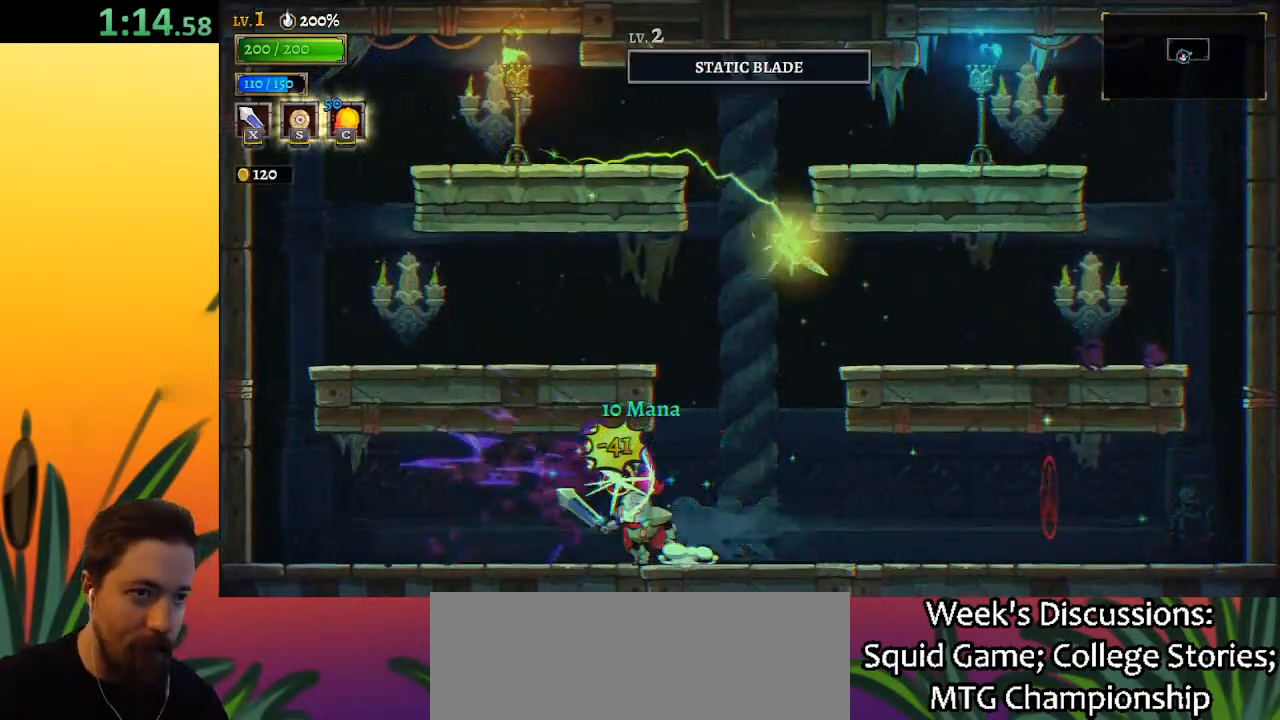
{"keys": ["d", "x"], "events": [[17, "right", "down"], [200, "z", "down"], [250, "right", "up"], [433, "x", "down"], [483, "d", "down"], [483, "z", "up"]]}
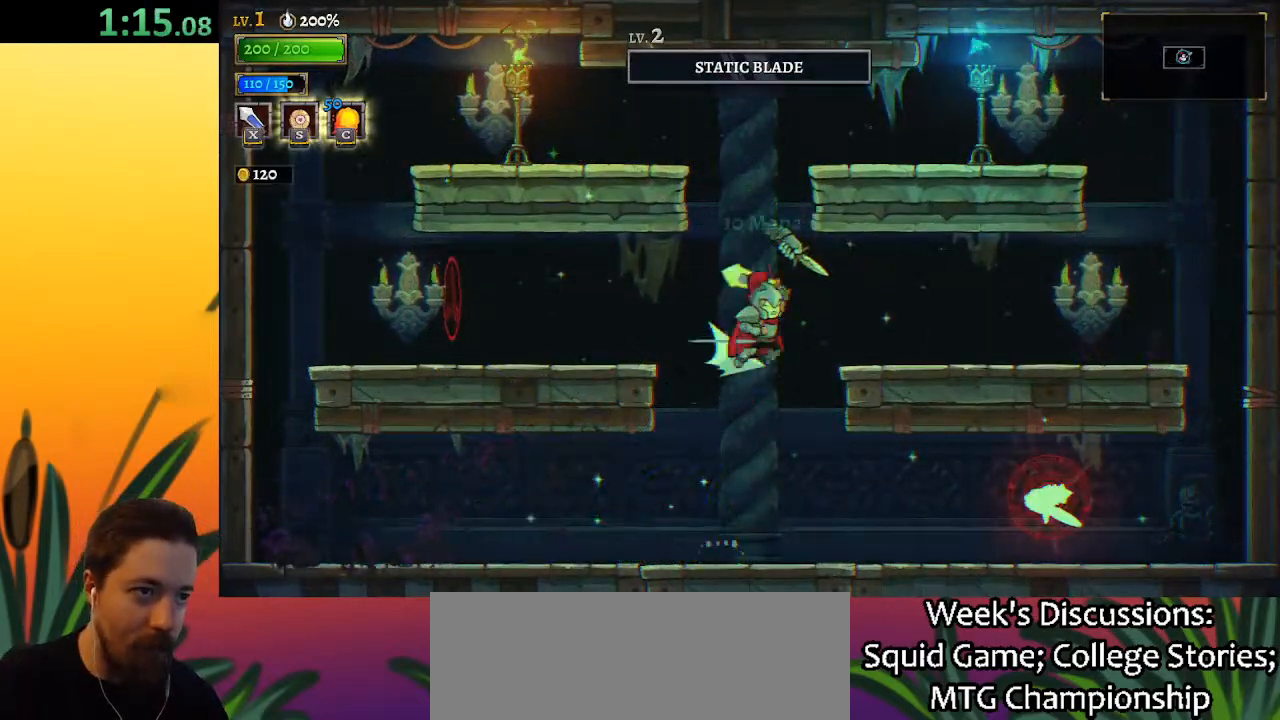
{"keys": ["left"], "events": [[33, "x", "up"], [83, "d", "up"], [400, "left", "down"]]}
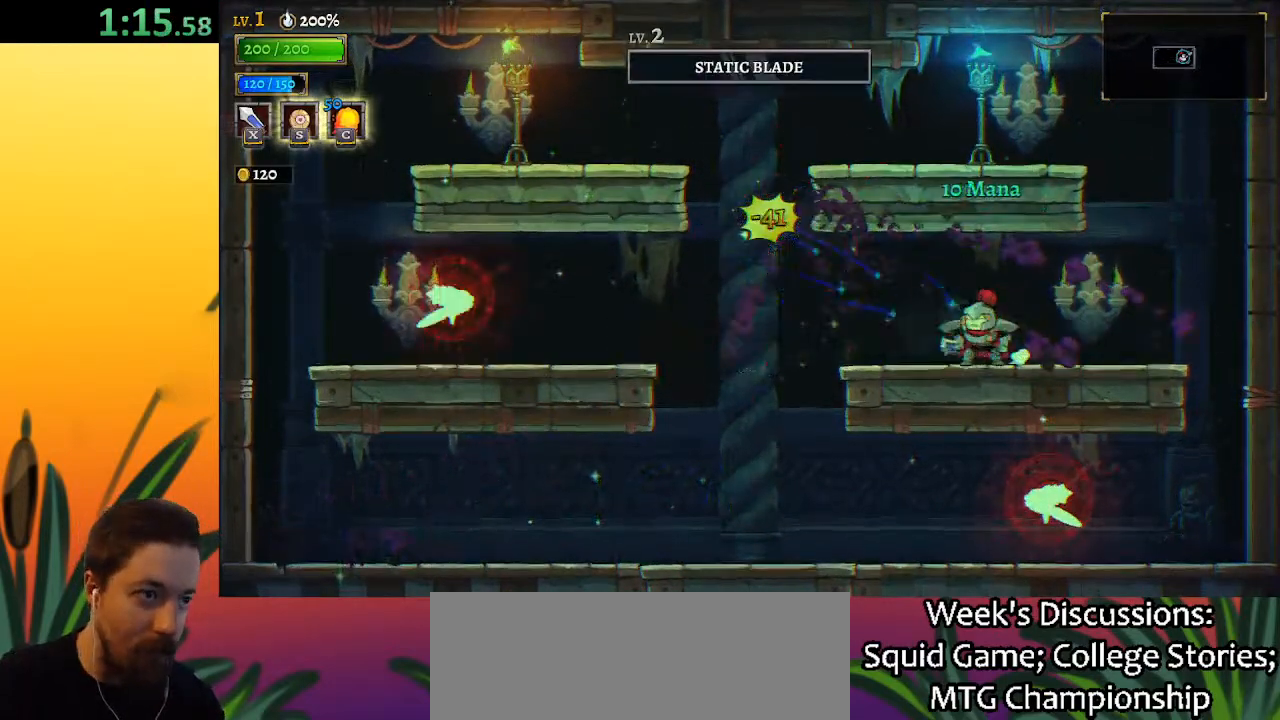
{"keys": ["a", "left", "x"], "events": [[233, "a", "down"], [467, "x", "down"]]}
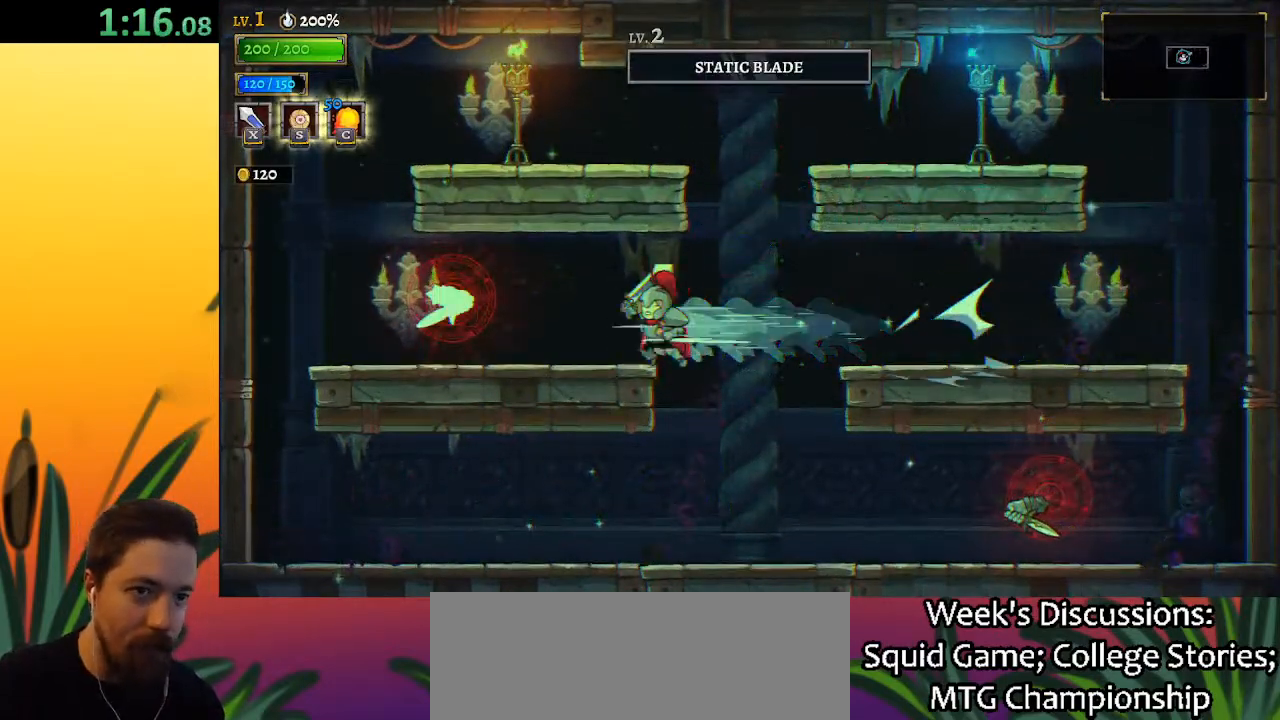
{"keys": ["right"], "events": [[17, "a", "up"], [100, "x", "up"], [300, "left", "up"], [383, "right", "down"]]}
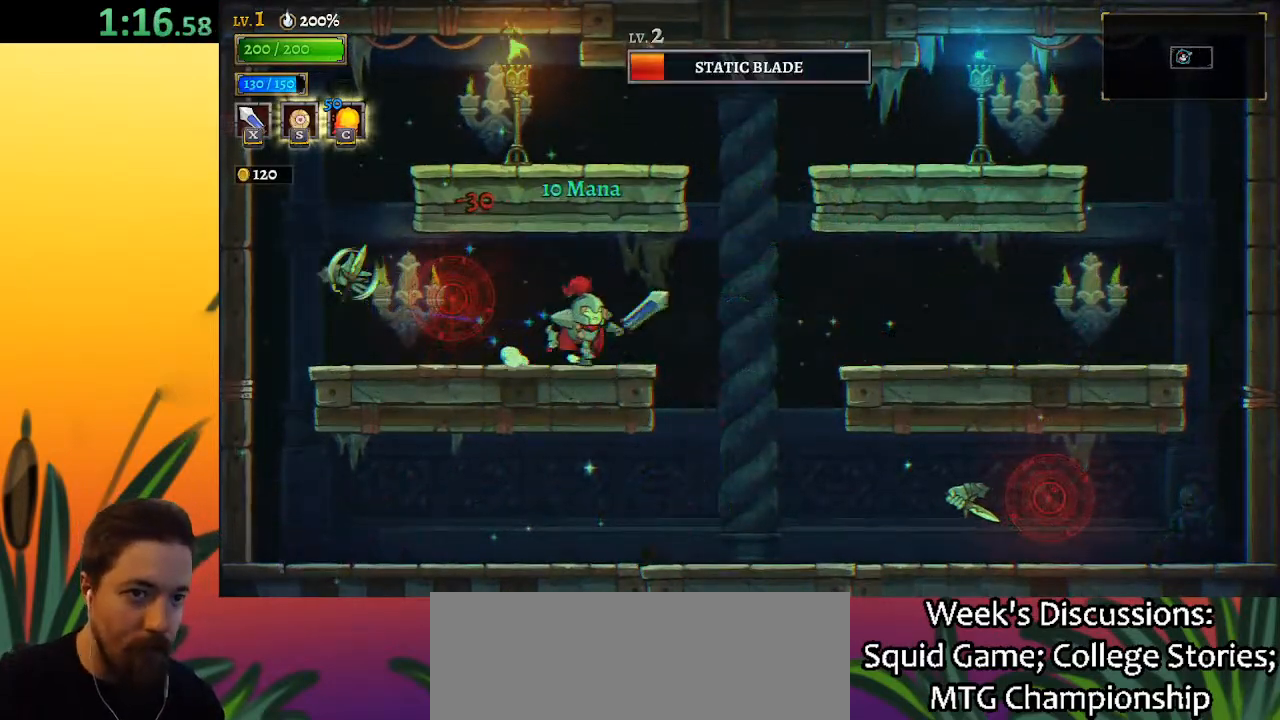
{"keys": [], "events": [[367, "right", "up"]]}
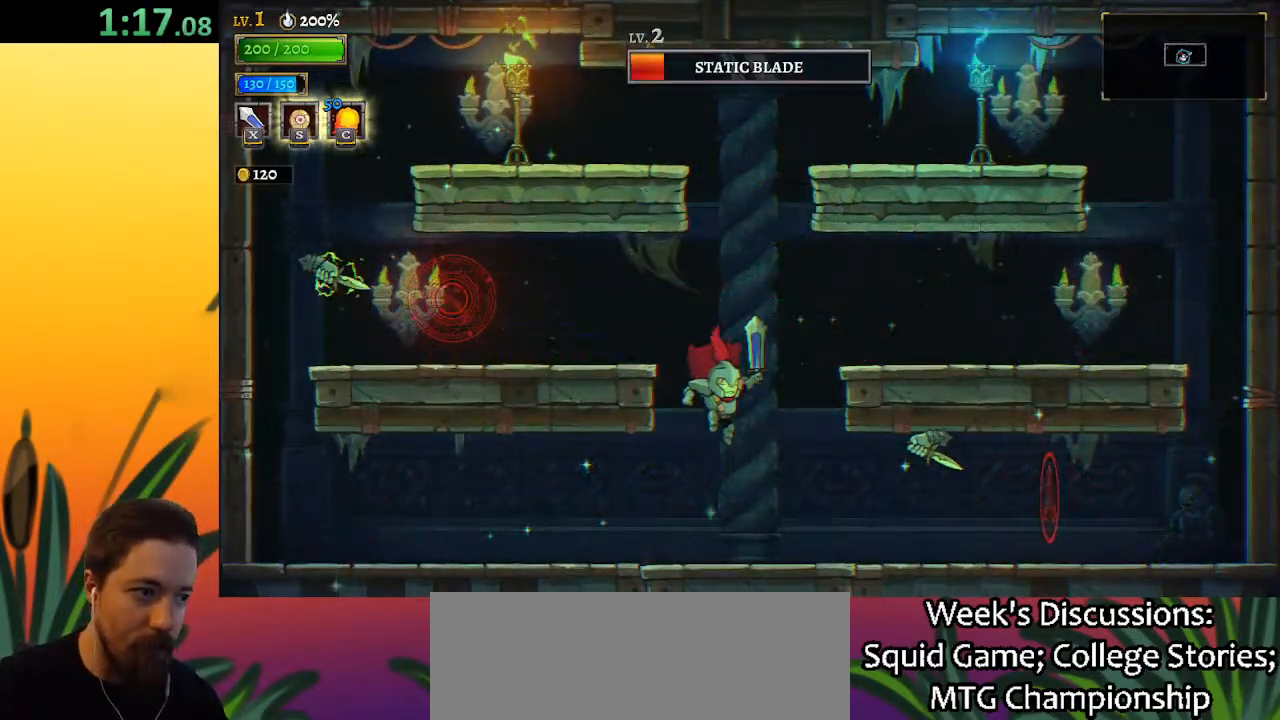
{"keys": ["left"], "events": [[100, "d", "down"], [100, "x", "down"], [150, "right", "down"], [250, "d", "up"], [250, "right", "up"], [300, "x", "up"], [333, "left", "down"]]}
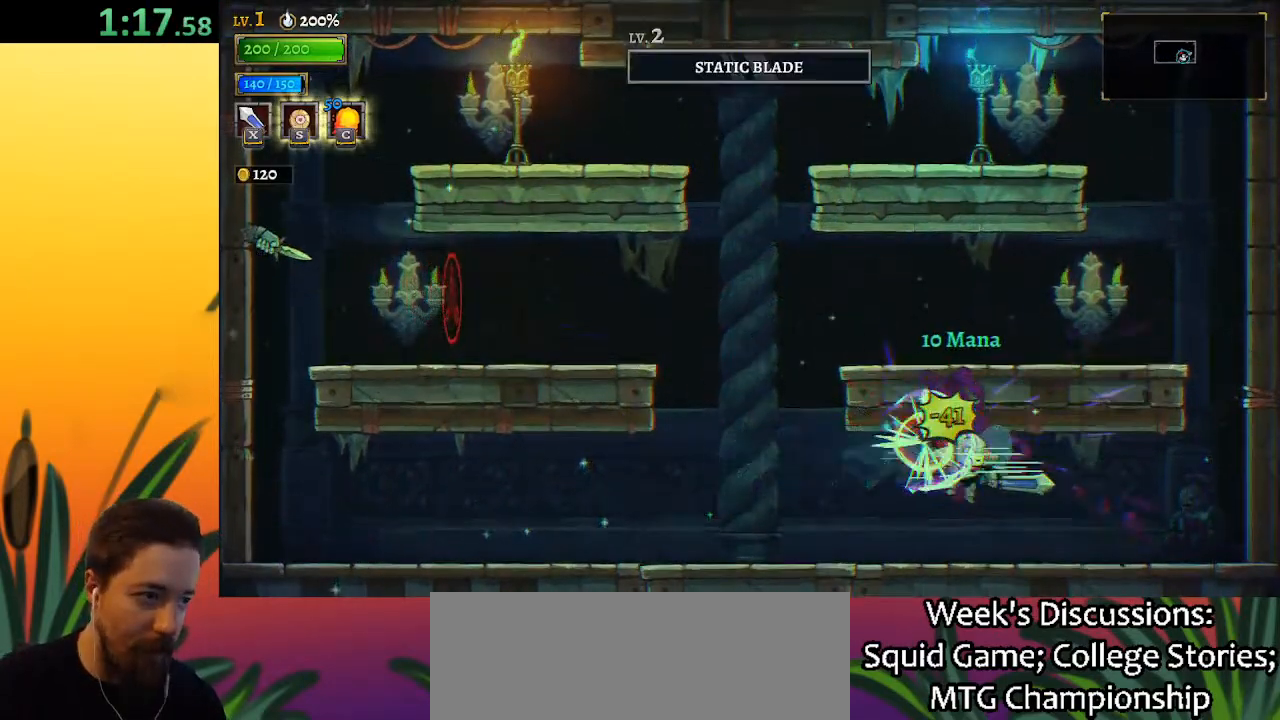
{"keys": ["left", "x", "z"], "events": [[317, "z", "down"], [400, "x", "down"]]}
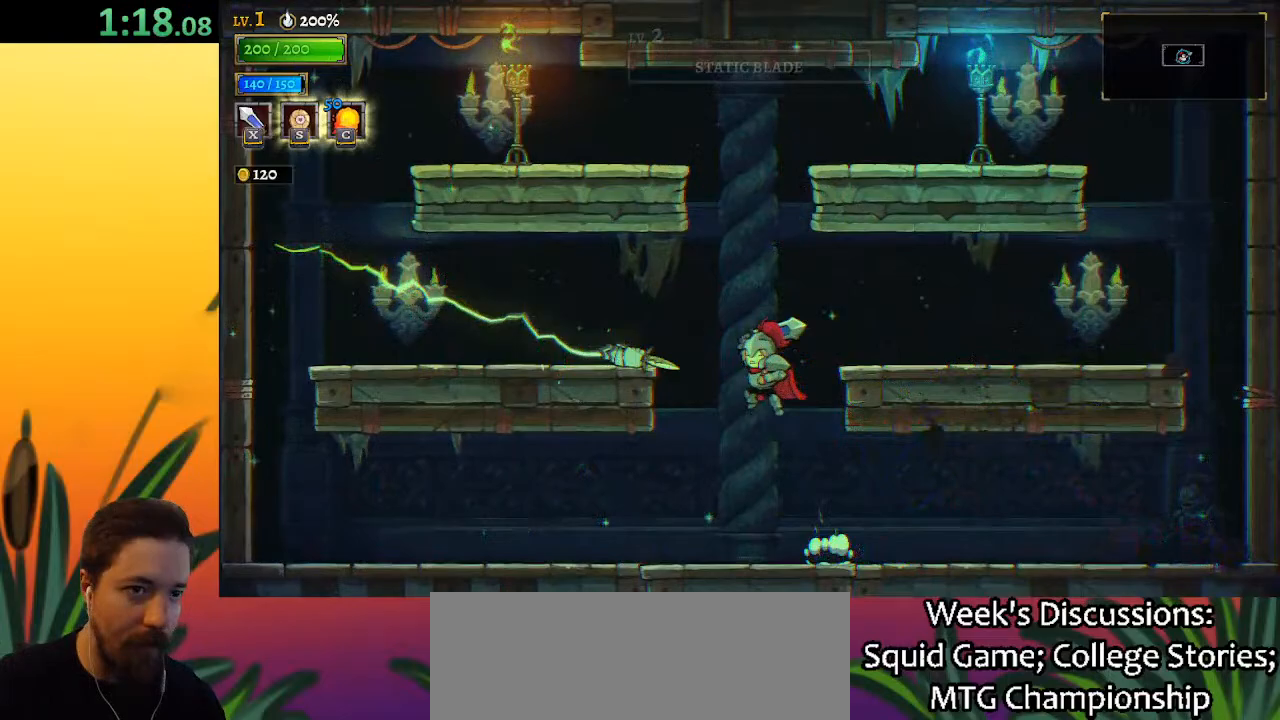
{"keys": [], "events": [[50, "left", "up"], [100, "x", "up"], [100, "z", "up"]]}
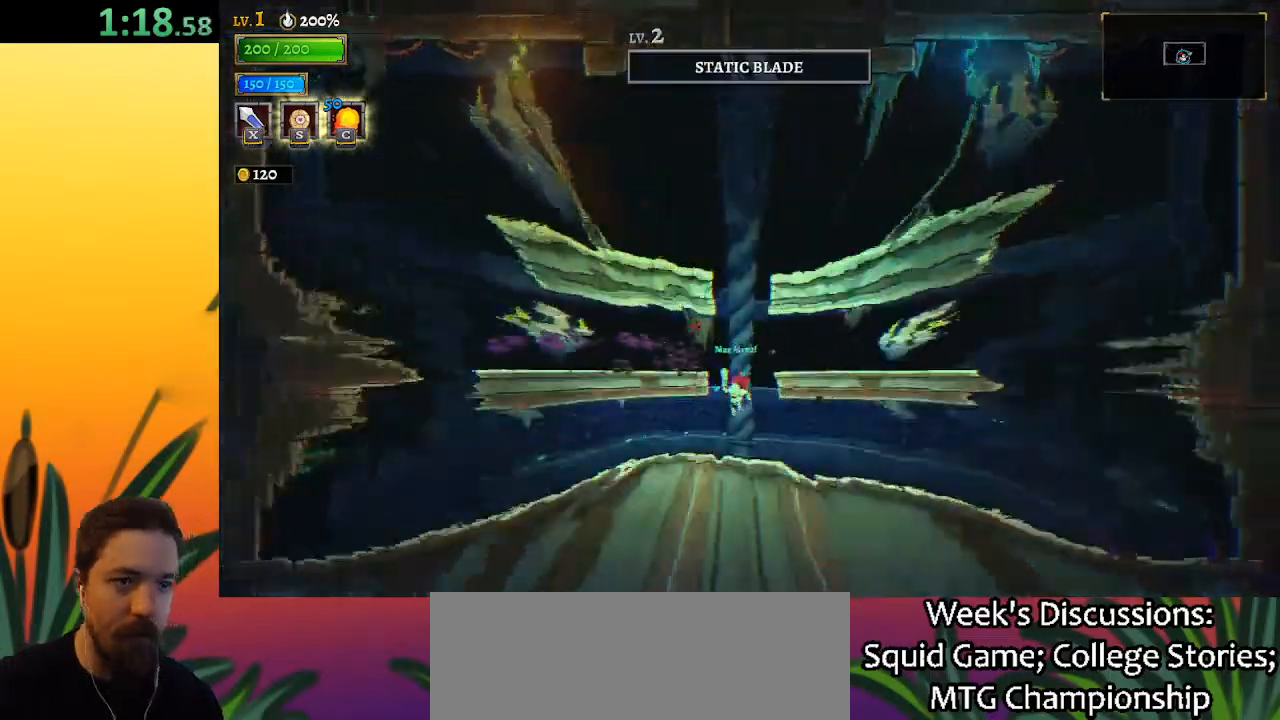
{"keys": ["right"], "events": [[67, "right", "down"]]}
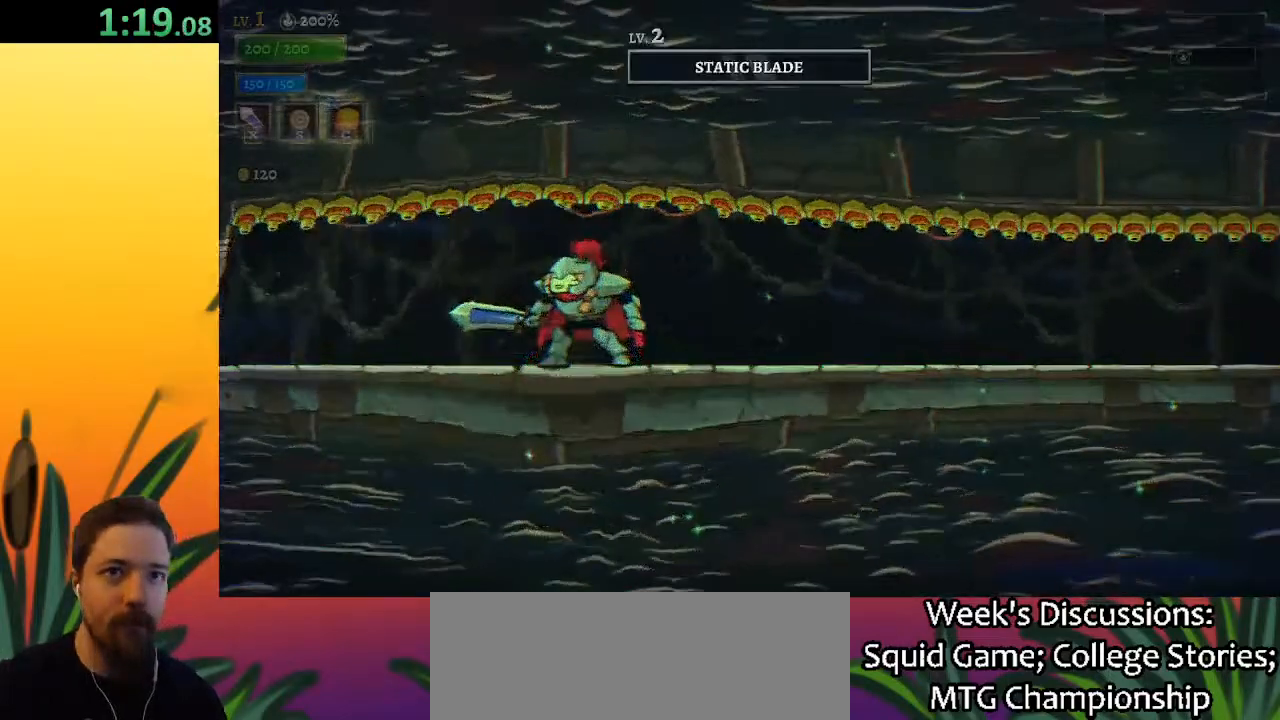
{"keys": ["right"], "events": [[267, "d", "down"], [400, "d", "up"]]}
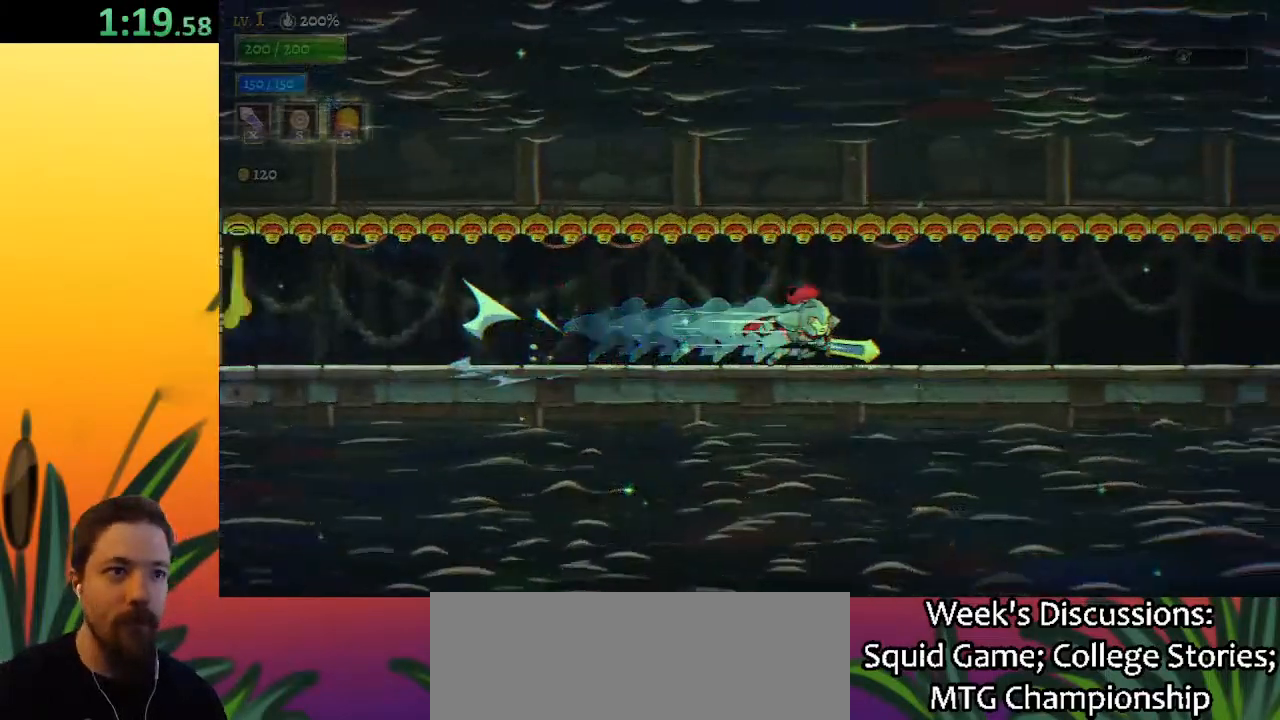
{"keys": ["d", "right"], "events": [[100, "d", "down"], [283, "d", "up"], [417, "d", "down"]]}